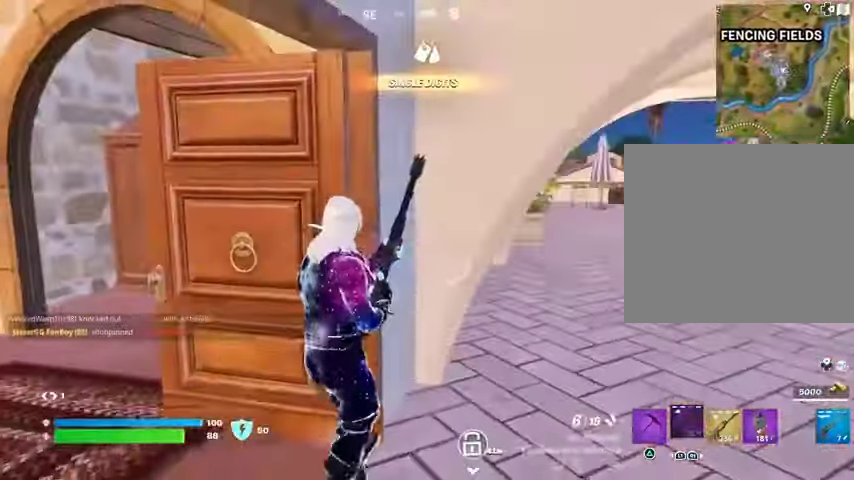
Gameplay with a controller (PlayStation layout); each line is a JSON object with the inputs held at the frame after it. "events" lists button and stick changes between this image and that frame as [ms after this image, input, new state], when the widget could be followed in between.
{"buttons": [], "left_stick": "down-right", "right_stick": "center", "events": [[33, "left_stick", "left"], [100, "right_stick", "right"], [167, "right_stick", "center"], [267, "L1", "down"], [367, "L1", "up"], [467, "left_stick", "down-right"]]}
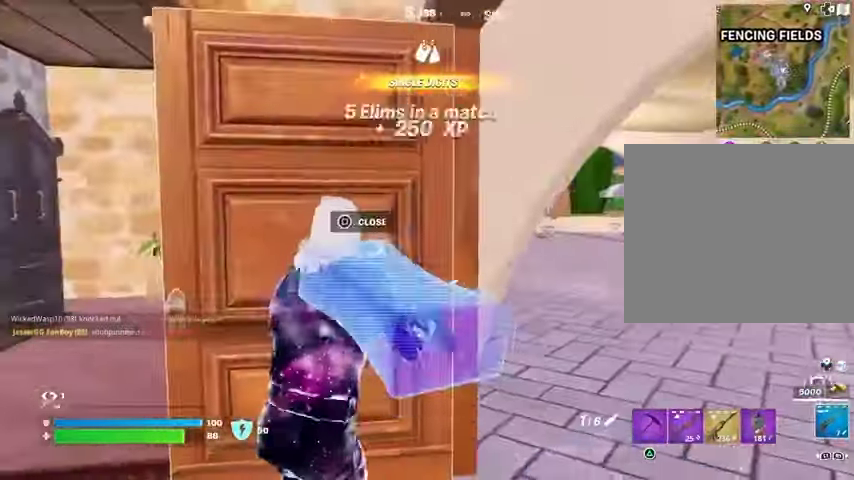
{"buttons": [], "left_stick": "down", "right_stick": "center", "events": [[67, "left_stick", "up-right"], [267, "right_stick", "right"], [300, "left_stick", "left"], [467, "left_stick", "down"], [500, "right_stick", "center"]]}
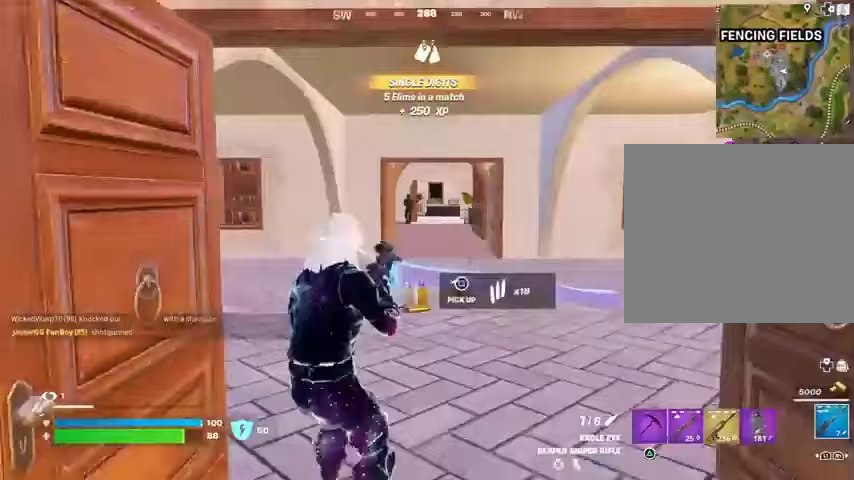
{"buttons": ["L2"], "left_stick": "up", "right_stick": "center", "events": [[167, "left_stick", "up-right"], [267, "left_stick", "up"], [367, "L2", "down"], [367, "right_stick", "up-left"], [433, "right_stick", "center"]]}
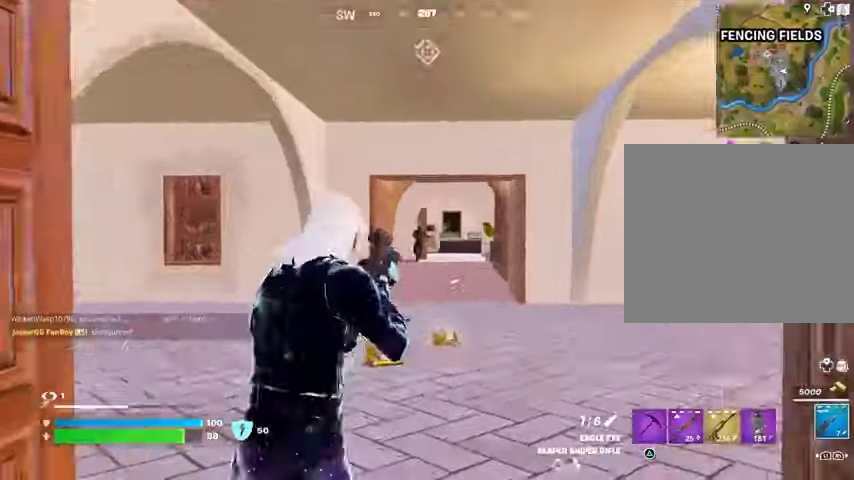
{"buttons": ["R2", "L3"], "left_stick": "up-left", "right_stick": "up-right"}
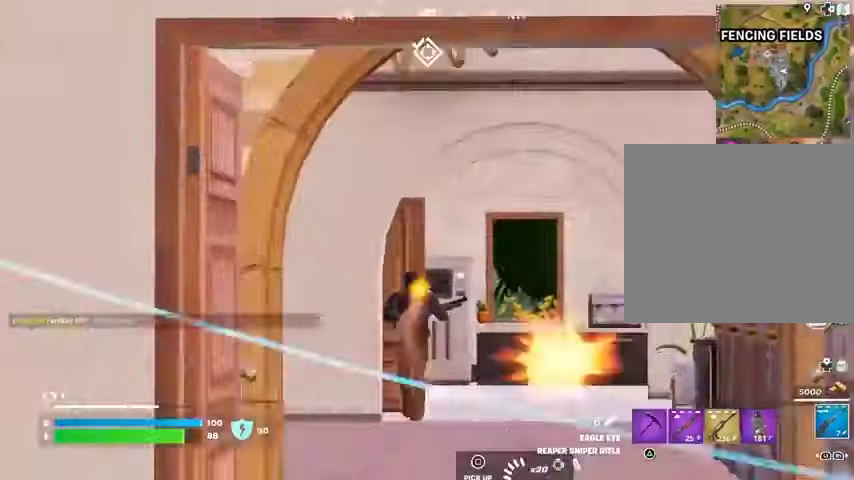
{"buttons": [], "left_stick": "up-right", "right_stick": "right", "events": [[33, "right_stick", "left"], [67, "L3", "up"], [67, "R2", "up"], [167, "right_stick", "center"], [300, "R1", "down"], [333, "R1", "up"], [400, "R1", "down"], [433, "left_stick", "up-right"], [433, "right_stick", "right"], [500, "R1", "up"]]}
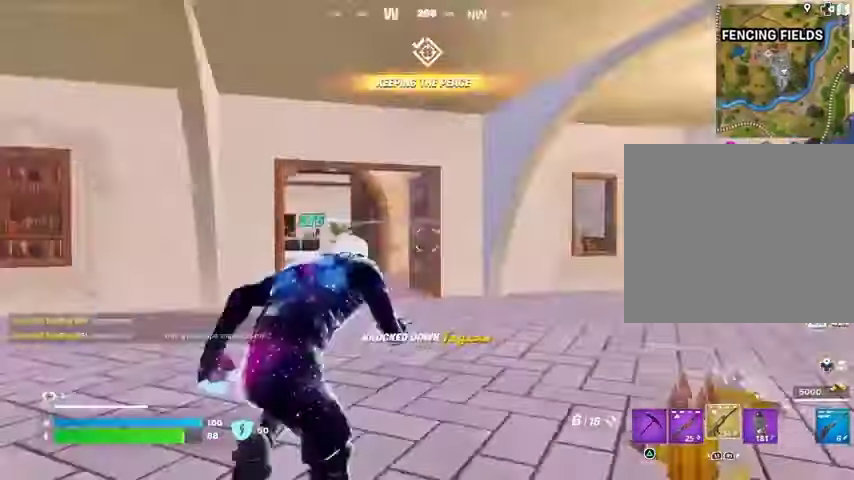
{"buttons": [], "left_stick": "up-left", "right_stick": "right", "events": [[67, "right_stick", "left"], [300, "right_stick", "center"], [400, "left_stick", "up-left"], [433, "right_stick", "right"]]}
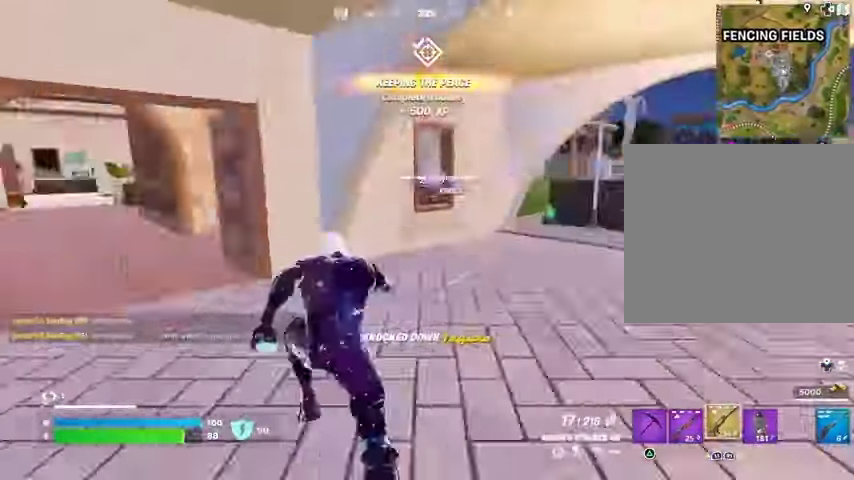
{"buttons": [], "left_stick": "up-left", "right_stick": "center", "events": [[100, "right_stick", "center"], [233, "right_stick", "left"], [433, "right_stick", "center"]]}
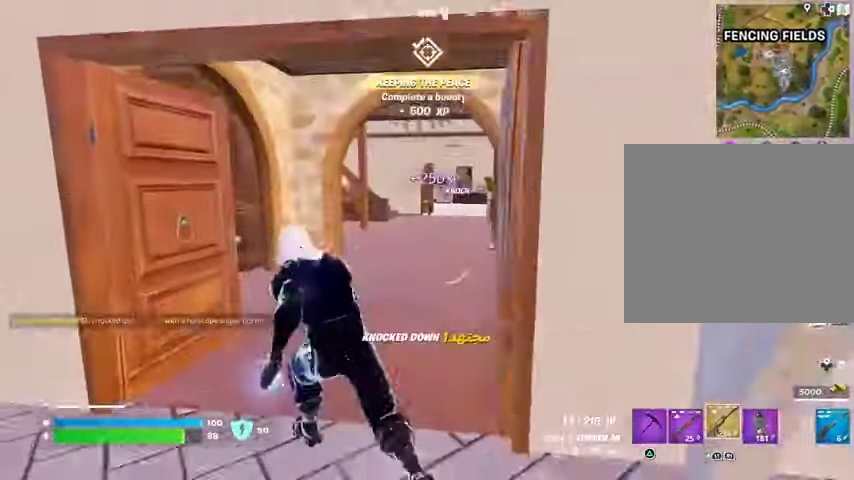
{"buttons": [], "left_stick": "up-right", "right_stick": "center", "events": [[100, "L1", "down"], [200, "L1", "up"], [200, "left_stick", "up-right"], [367, "left_stick", "up"], [500, "left_stick", "up-right"]]}
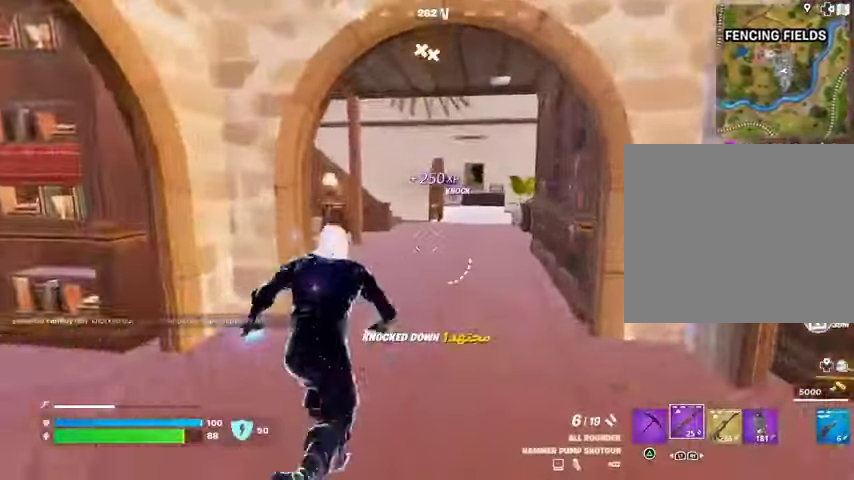
{"buttons": [], "left_stick": "up", "right_stick": "center", "events": [[100, "left_stick", "up"]]}
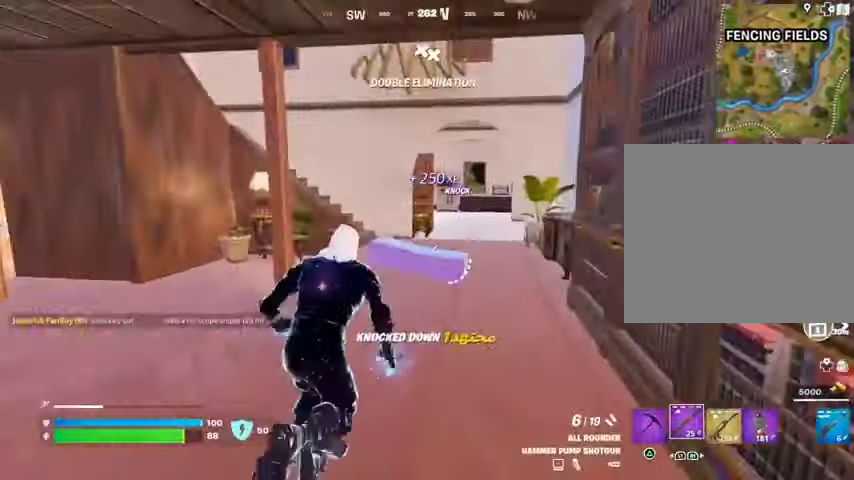
{"buttons": ["L2"], "left_stick": "center", "right_stick": "center", "events": [[133, "R3", "down"], [133, "left_stick", "center"], [200, "R3", "up"], [400, "L2", "down"], [400, "right_stick", "up-left"], [467, "right_stick", "center"]]}
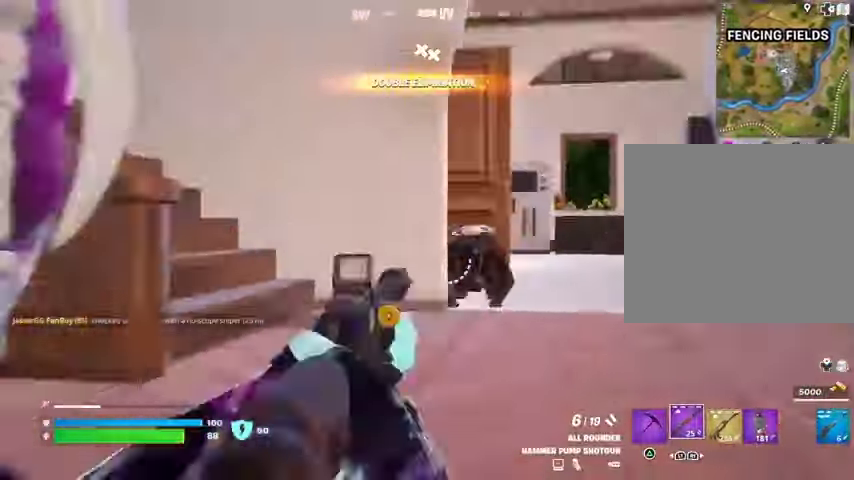
{"buttons": ["L3"], "left_stick": "up-right", "right_stick": "down", "events": [[67, "L1", "down"], [200, "L1", "up"], [200, "right_stick", "right"], [333, "L2", "up"], [367, "R2", "down"], [367, "left_stick", "up-right"], [400, "R3", "down"], [433, "L3", "down"], [433, "R2", "up"], [467, "right_stick", "down"], [500, "R3", "up"]]}
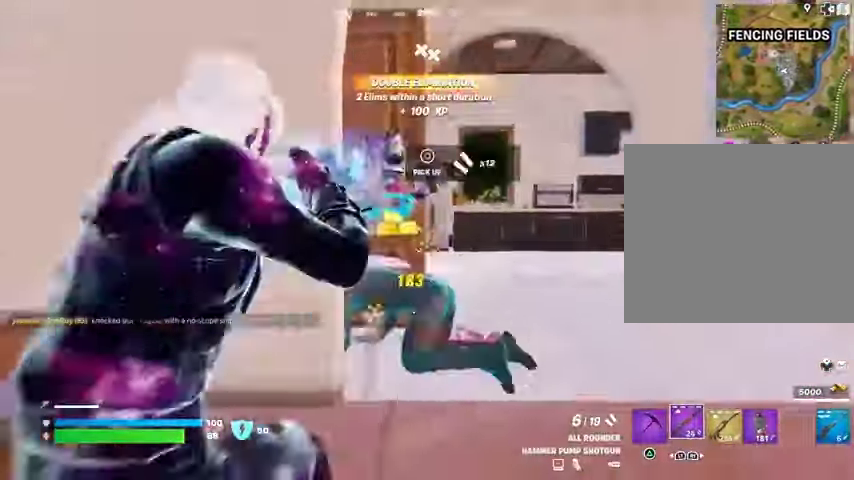
{"buttons": [], "left_stick": "up", "right_stick": "right", "events": [[33, "L3", "up"], [33, "right_stick", "down-right"], [200, "right_stick", "left"], [233, "left_stick", "up"], [333, "right_stick", "center"], [433, "right_stick", "right"]]}
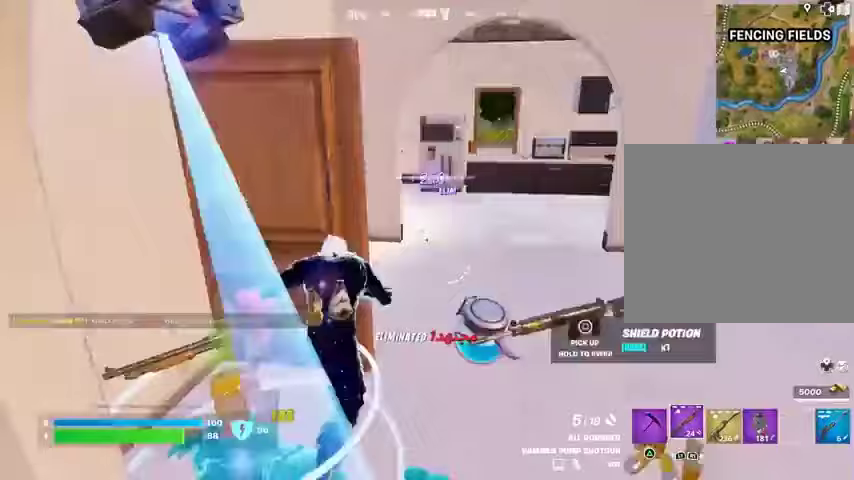
{"buttons": [], "left_stick": "up-left", "right_stick": "center", "events": [[100, "left_stick", "up-right"], [267, "right_stick", "center"], [433, "left_stick", "up-left"]]}
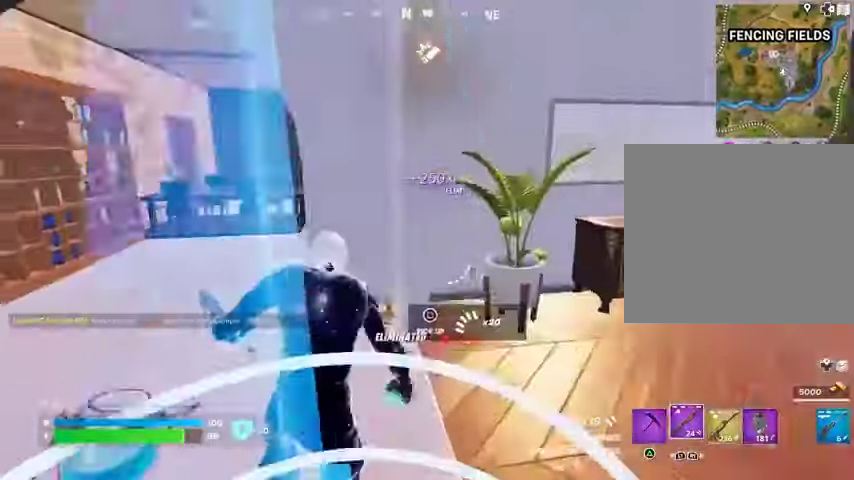
{"buttons": [], "left_stick": "up", "right_stick": "center", "events": [[100, "right_stick", "right"], [200, "left_stick", "up-right"], [367, "L1", "down"], [367, "right_stick", "center"], [467, "L1", "up"], [500, "left_stick", "up"]]}
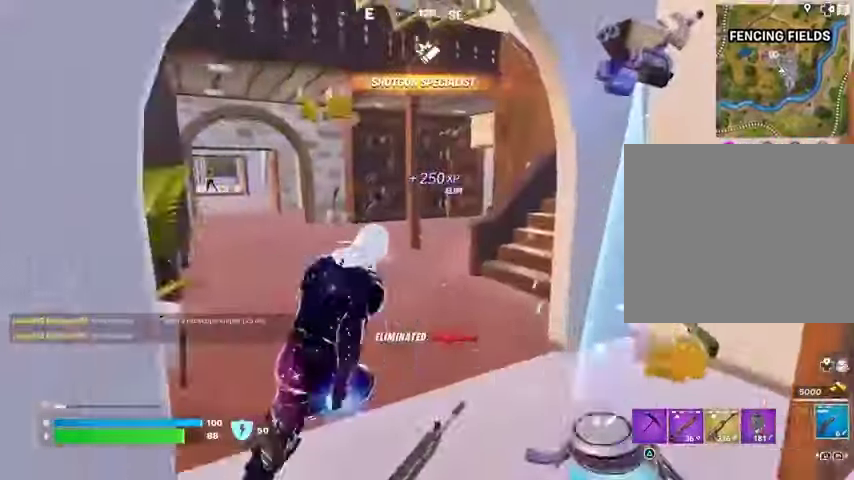
{"buttons": [], "left_stick": "up", "right_stick": "center", "events": [[100, "left_stick", "up-left"], [167, "right_stick", "left"], [267, "left_stick", "up"], [267, "right_stick", "center"]]}
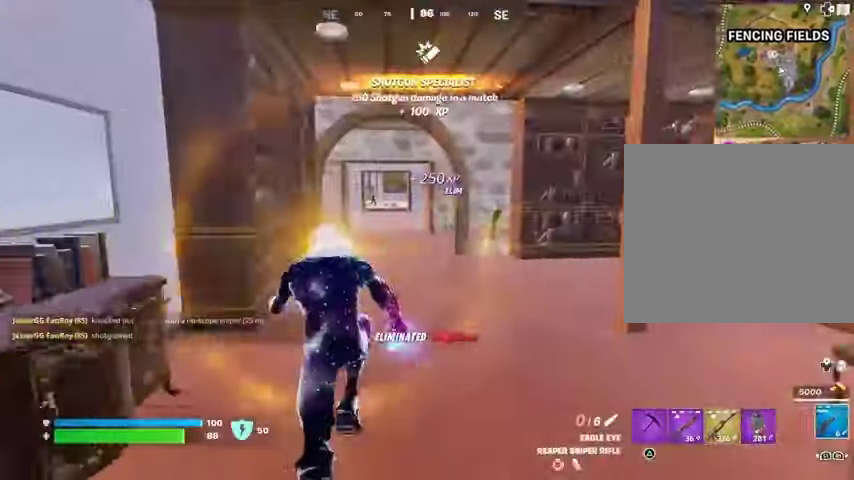
{"buttons": ["L2"], "left_stick": "up", "right_stick": "up-left", "events": [[267, "L2", "down"], [267, "right_stick", "up-left"], [333, "right_stick", "center"], [500, "right_stick", "up-left"]]}
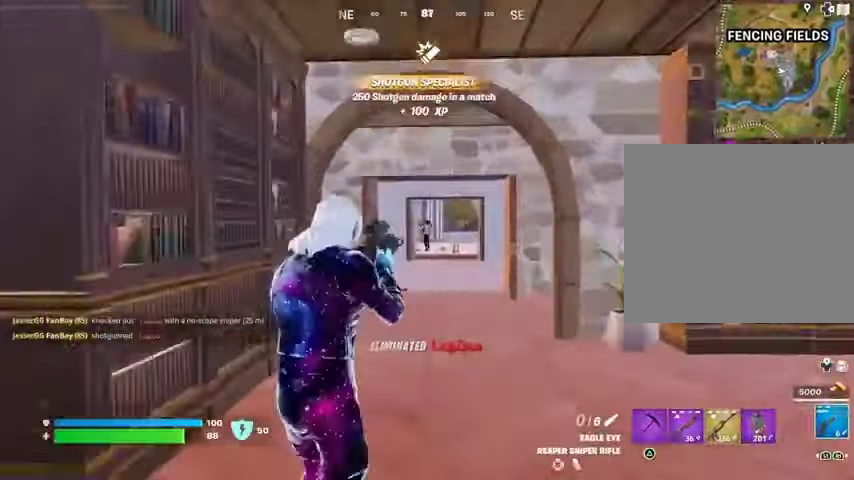
{"buttons": ["L2"], "left_stick": "up", "right_stick": "up-right", "events": [[133, "right_stick", "right"], [233, "right_stick", "center"], [300, "L2", "up"], [367, "right_stick", "up-right"], [400, "L2", "down"]]}
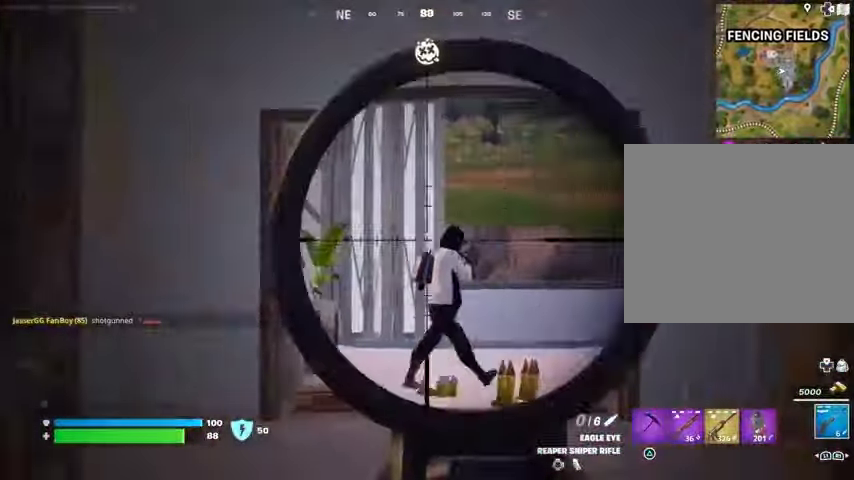
{"buttons": ["R1"], "left_stick": "up-left", "right_stick": "center", "events": [[33, "right_stick", "right"], [300, "R2", "down"], [333, "L2", "up"], [333, "R1", "down"], [333, "left_stick", "up-left"], [367, "L3", "down"], [367, "R1", "up"], [367, "R2", "up"], [367, "right_stick", "left"], [433, "L3", "up"], [467, "R1", "down"], [467, "right_stick", "center"]]}
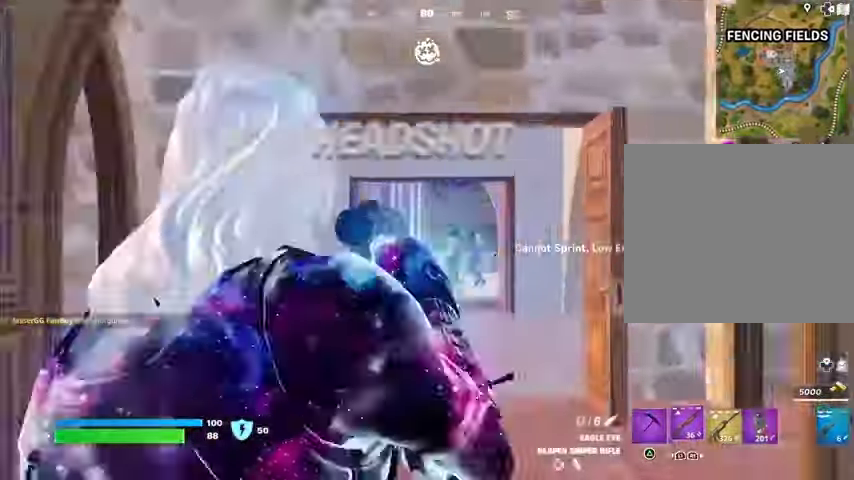
{"buttons": ["L2"], "left_stick": "up", "right_stick": "center", "events": [[33, "R1", "up"], [100, "R1", "down"], [133, "left_stick", "up"], [267, "R1", "up"], [400, "L2", "down"]]}
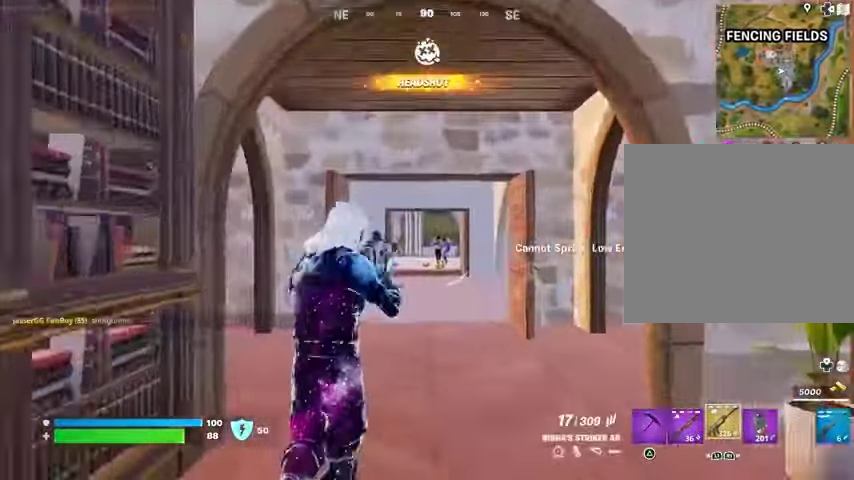
{"buttons": ["L2", "R2"], "left_stick": "center", "right_stick": "down-right", "events": [[200, "right_stick", "right"], [233, "R2", "down"], [267, "R3", "down"], [300, "left_stick", "center"], [300, "right_stick", "center"], [367, "R3", "up"], [433, "right_stick", "down-right"]]}
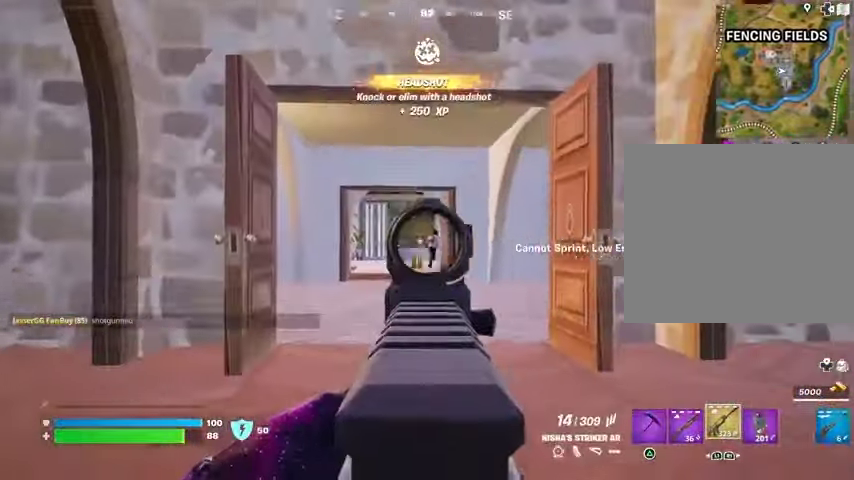
{"buttons": [], "left_stick": "up-left", "right_stick": "left", "events": [[100, "right_stick", "center"], [133, "left_stick", "up-left"], [200, "right_stick", "down-right"], [233, "R3", "down"], [300, "R3", "up"], [333, "L2", "up"], [333, "L3", "down"], [333, "R2", "up"], [367, "right_stick", "left"], [433, "L3", "up"]]}
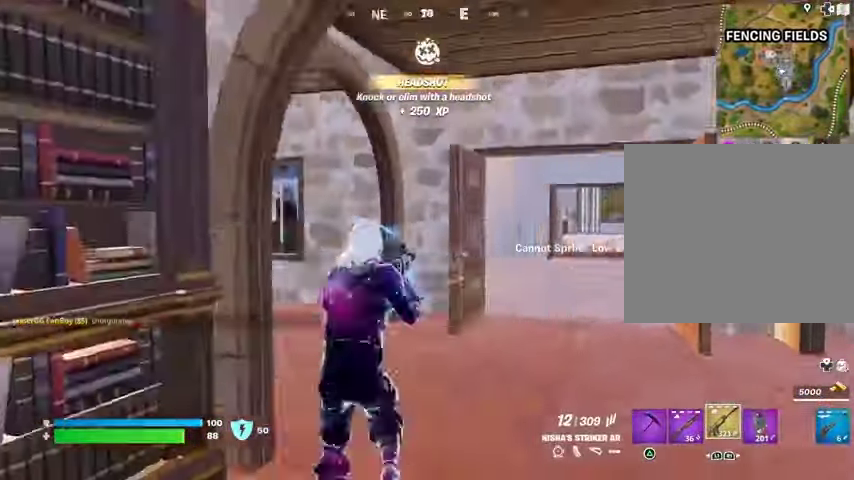
{"buttons": [], "left_stick": "up-left", "right_stick": "center", "events": [[33, "L1", "down"], [100, "right_stick", "center"], [133, "L1", "up"], [200, "L1", "down"], [267, "L1", "up"], [267, "left_stick", "up"], [267, "right_stick", "right"], [333, "right_stick", "center"], [467, "left_stick", "up-left"]]}
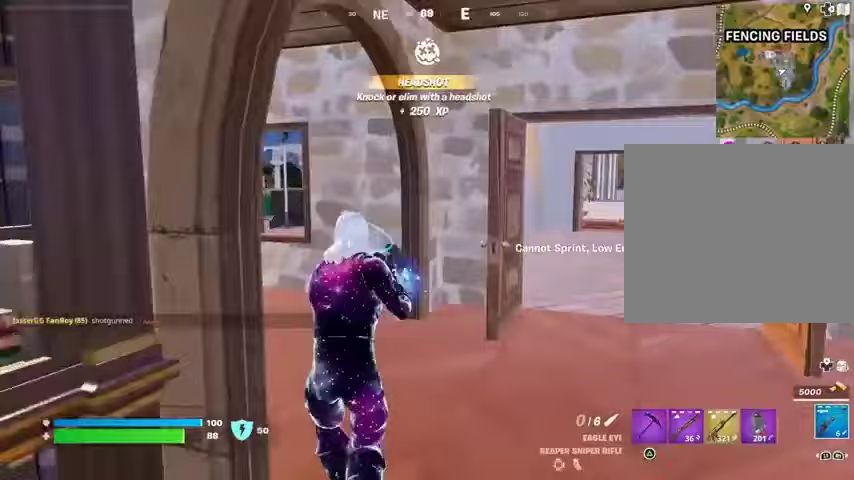
{"buttons": [], "left_stick": "up", "right_stick": "center", "events": [[100, "SQUARE", "down"], [133, "SQUARE", "up"], [167, "left_stick", "up"]]}
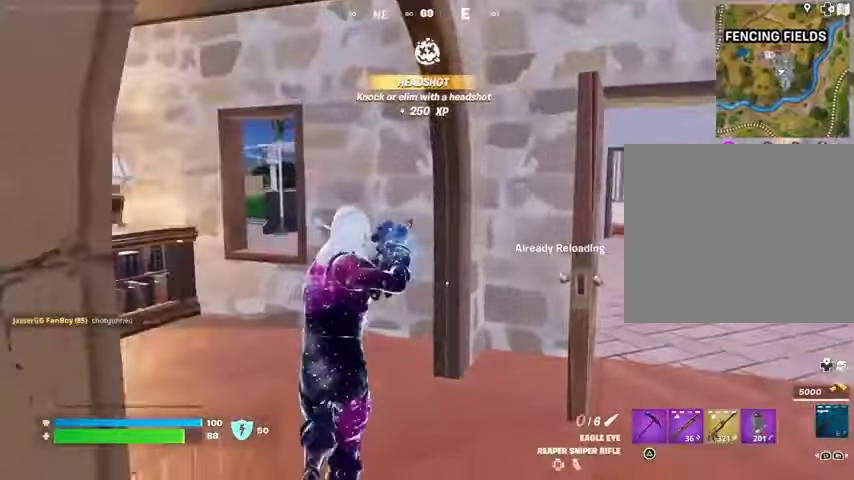
{"buttons": [], "left_stick": "center", "right_stick": "left", "events": [[133, "R3", "down"], [133, "left_stick", "center"], [233, "R3", "up"], [467, "right_stick", "left"]]}
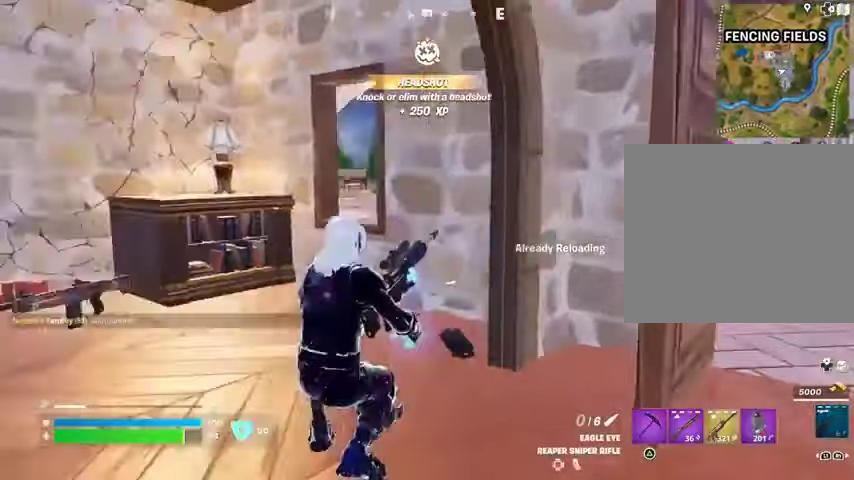
{"buttons": [], "left_stick": "left", "right_stick": "right", "events": [[167, "right_stick", "center"], [233, "left_stick", "up"], [333, "left_stick", "up-right"], [367, "right_stick", "left"], [467, "right_stick", "right"], [500, "left_stick", "left"]]}
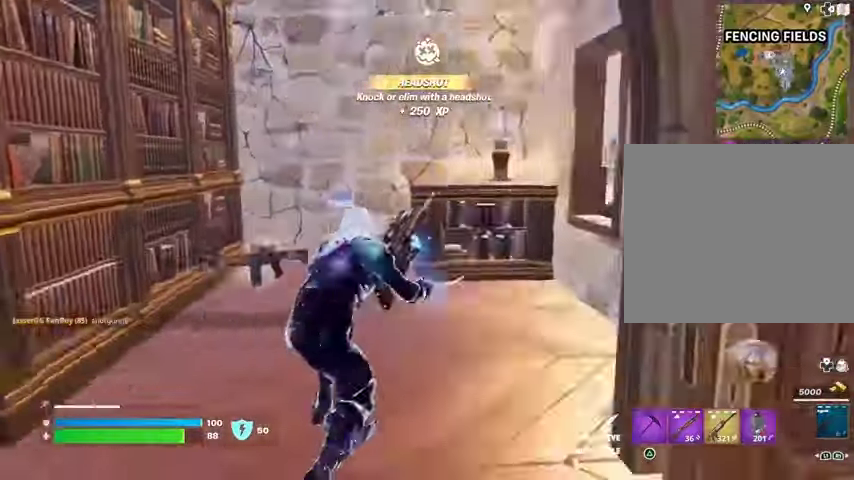
{"buttons": [], "left_stick": "right", "right_stick": "center", "events": [[133, "left_stick", "up-right"], [267, "right_stick", "center"], [333, "left_stick", "left"], [400, "left_stick", "center"], [467, "left_stick", "right"]]}
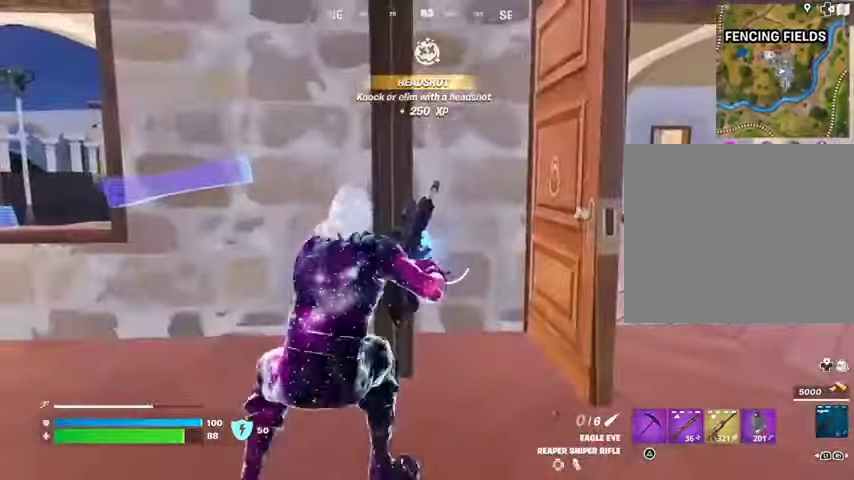
{"buttons": [], "left_stick": "center", "right_stick": "center", "events": [[433, "left_stick", "center"]]}
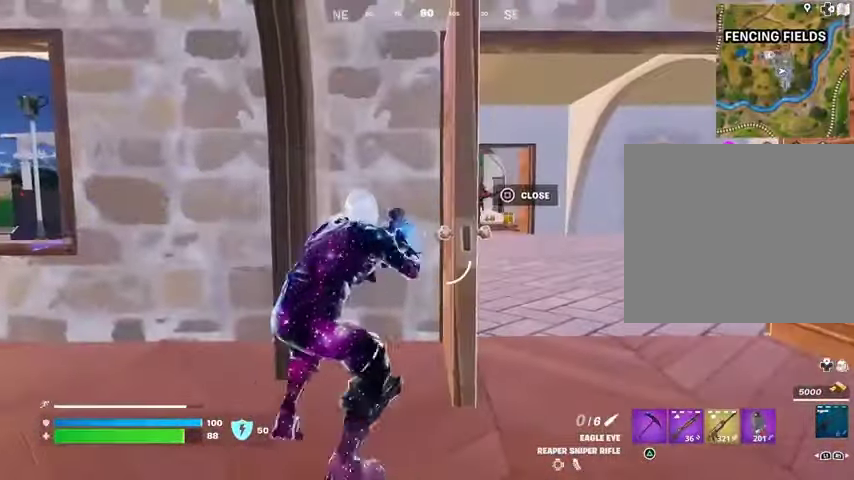
{"buttons": ["L2"], "left_stick": "right", "right_stick": "center", "events": [[67, "left_stick", "right"], [233, "R3", "down"], [300, "R3", "up"], [333, "L2", "down"]]}
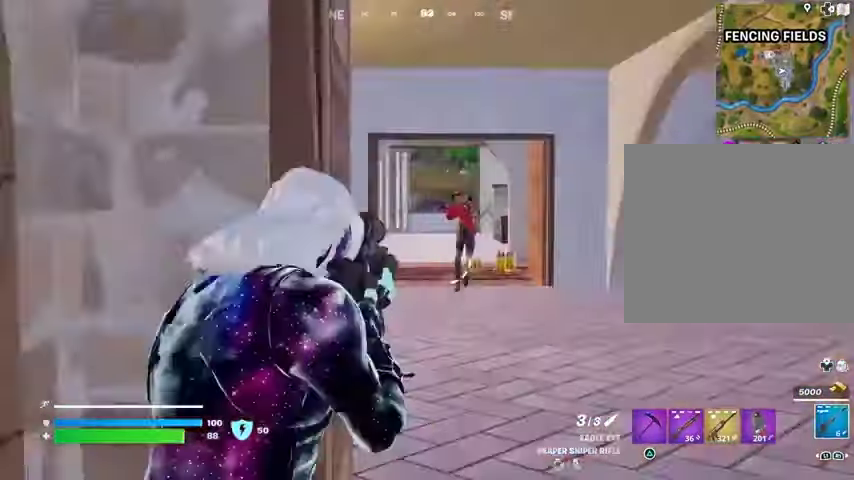
{"buttons": ["L2"], "left_stick": "left", "right_stick": "up-right", "events": [[33, "right_stick", "up-right"], [200, "left_stick", "down-right"], [367, "left_stick", "down-left"], [467, "left_stick", "left"]]}